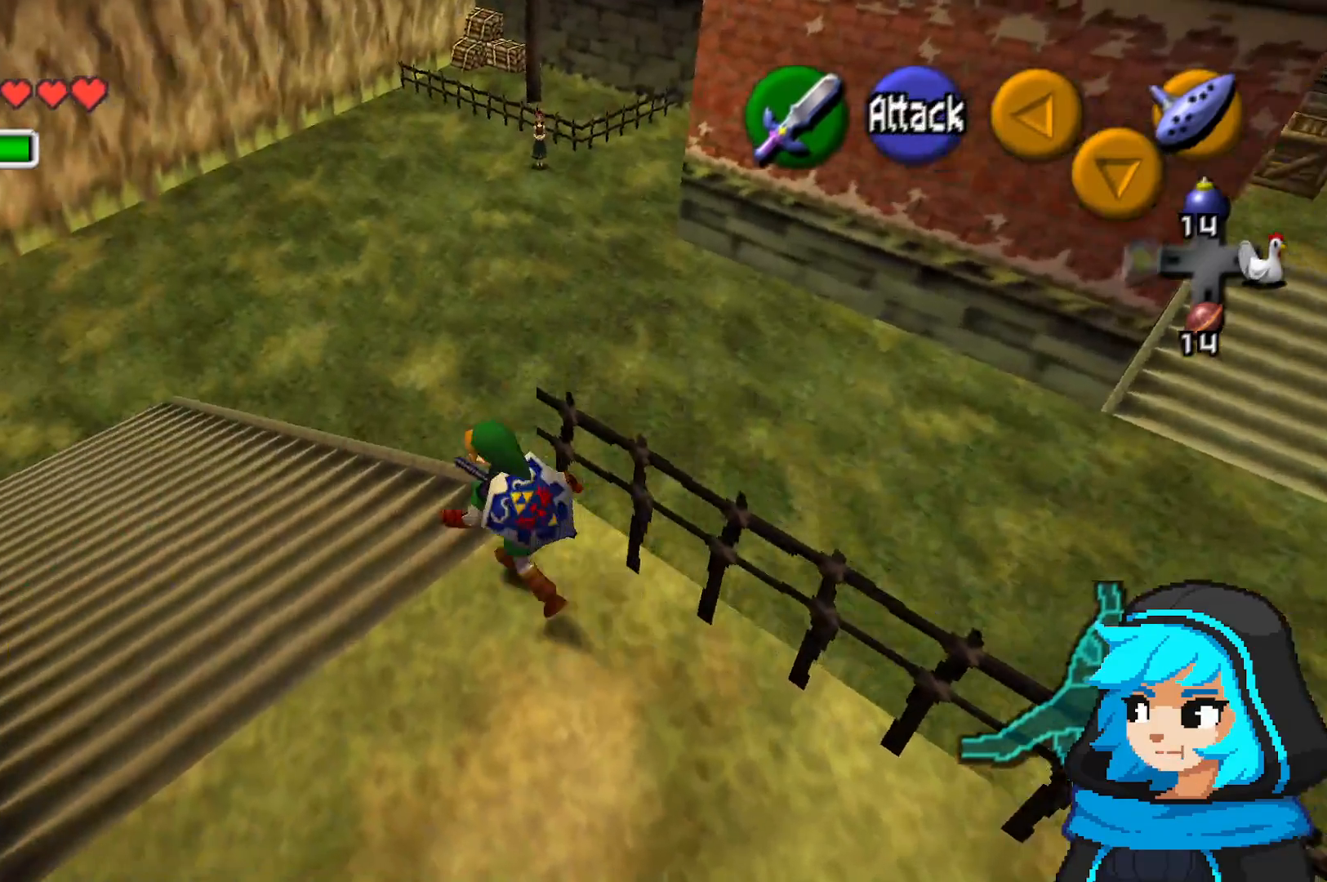
Gameplay with a controller (Nintendo layout); each line is a JSON object with the inputs held at the frame after it (dt_ms = milliseconds from this image to that frame). "events" lists button and stick changes between this image and that frame as [ms after this image, input, new state], when the widget could be followed in between. Not read: L3 R3.
{"dt_ms": 500, "buttons": ["A"], "left_stick": "up", "events": [[83, "left_stick", "up"], [233, "A", "down"]]}
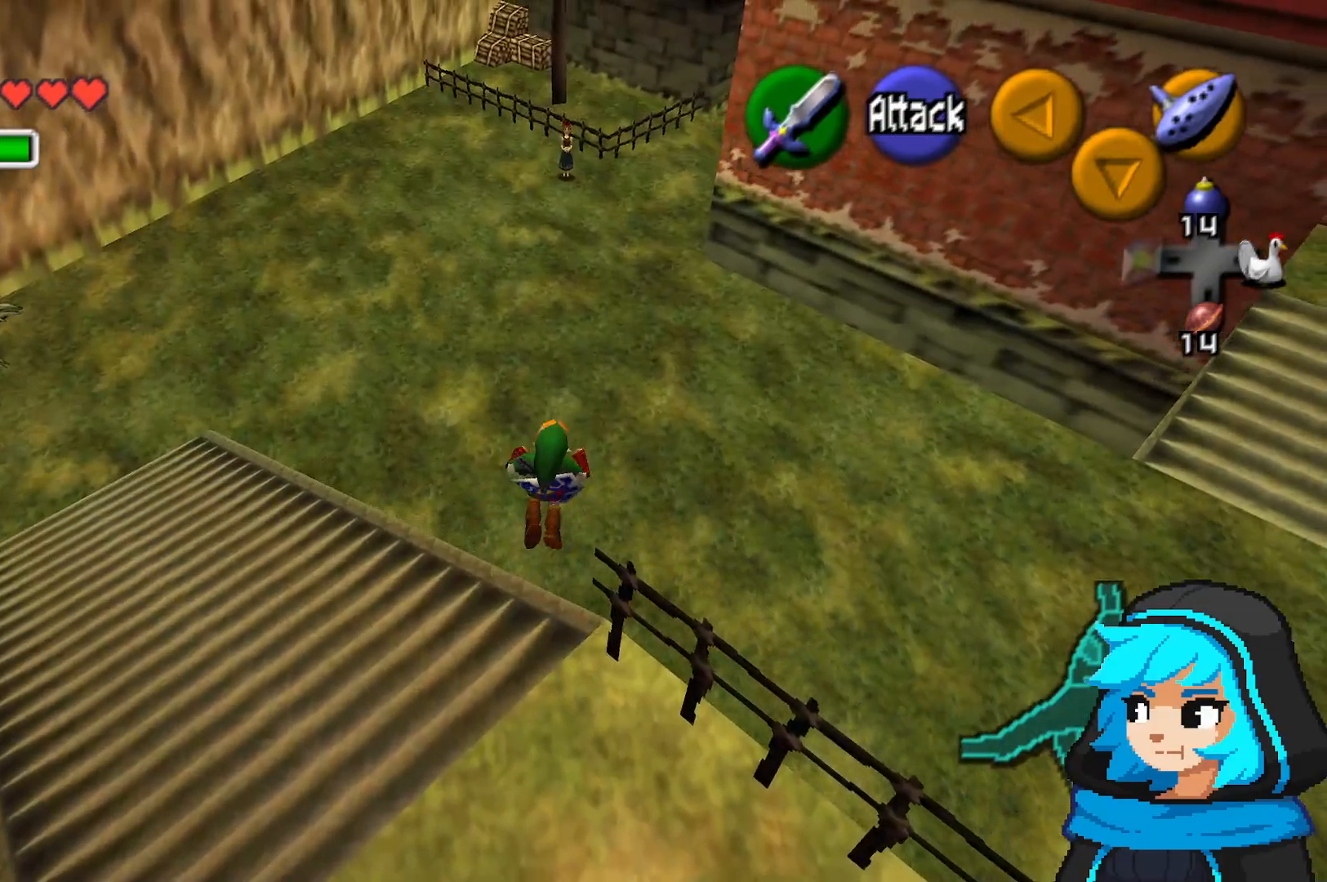
{"dt_ms": 500, "buttons": ["A"], "left_stick": "up", "events": []}
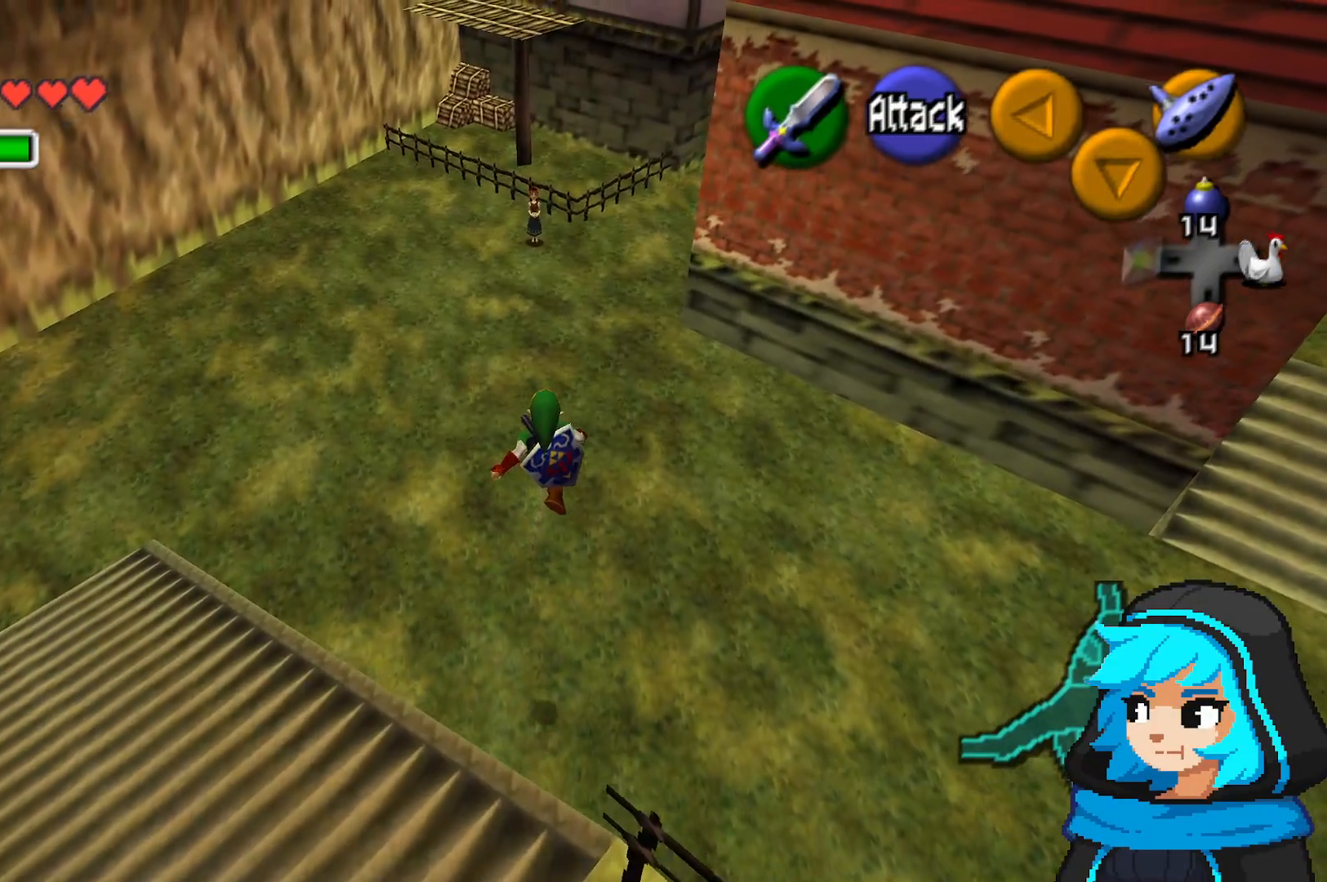
{"dt_ms": 500, "buttons": ["A"], "left_stick": "up"}
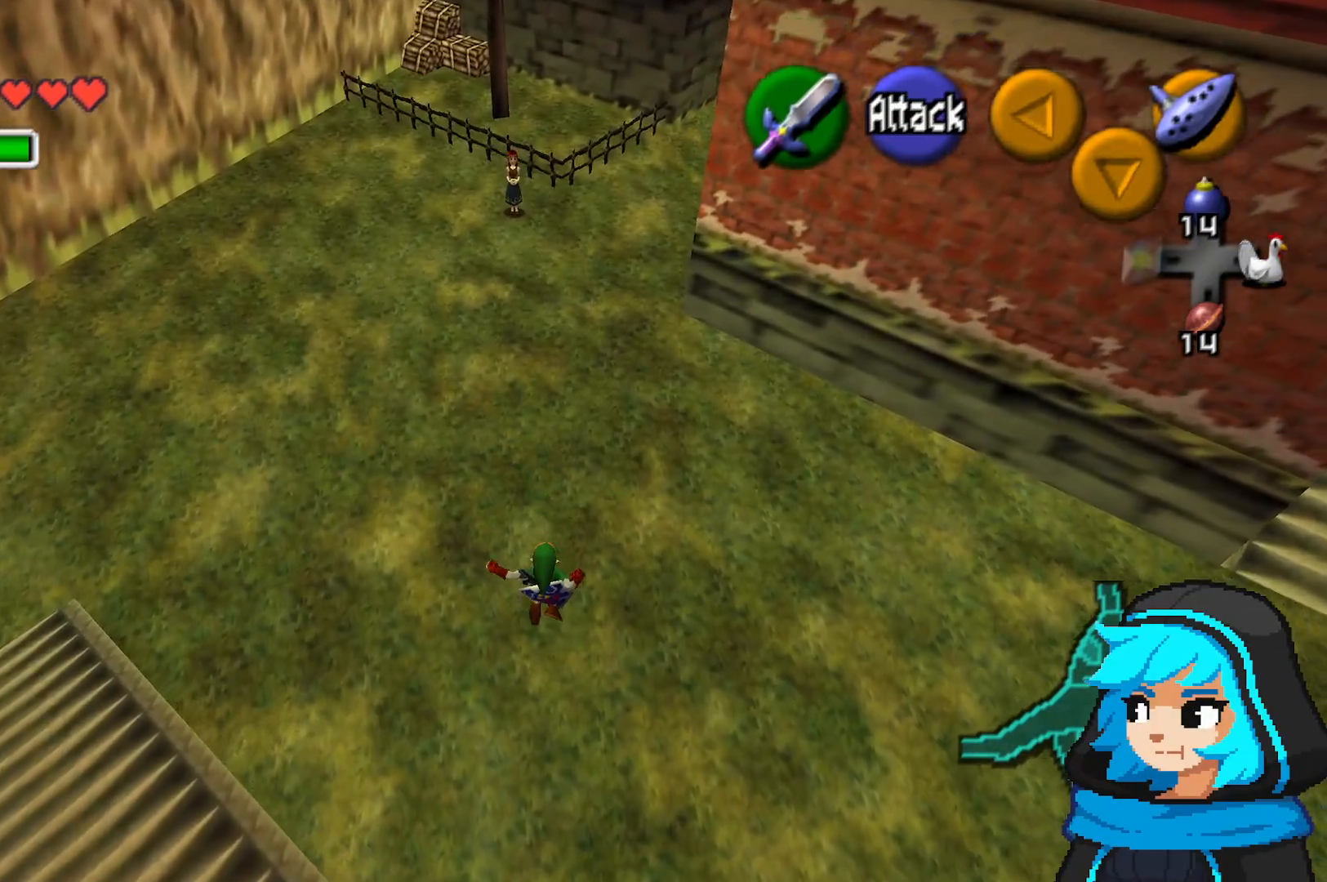
{"dt_ms": 500, "buttons": [], "left_stick": "up", "events": [[233, "A", "up"]]}
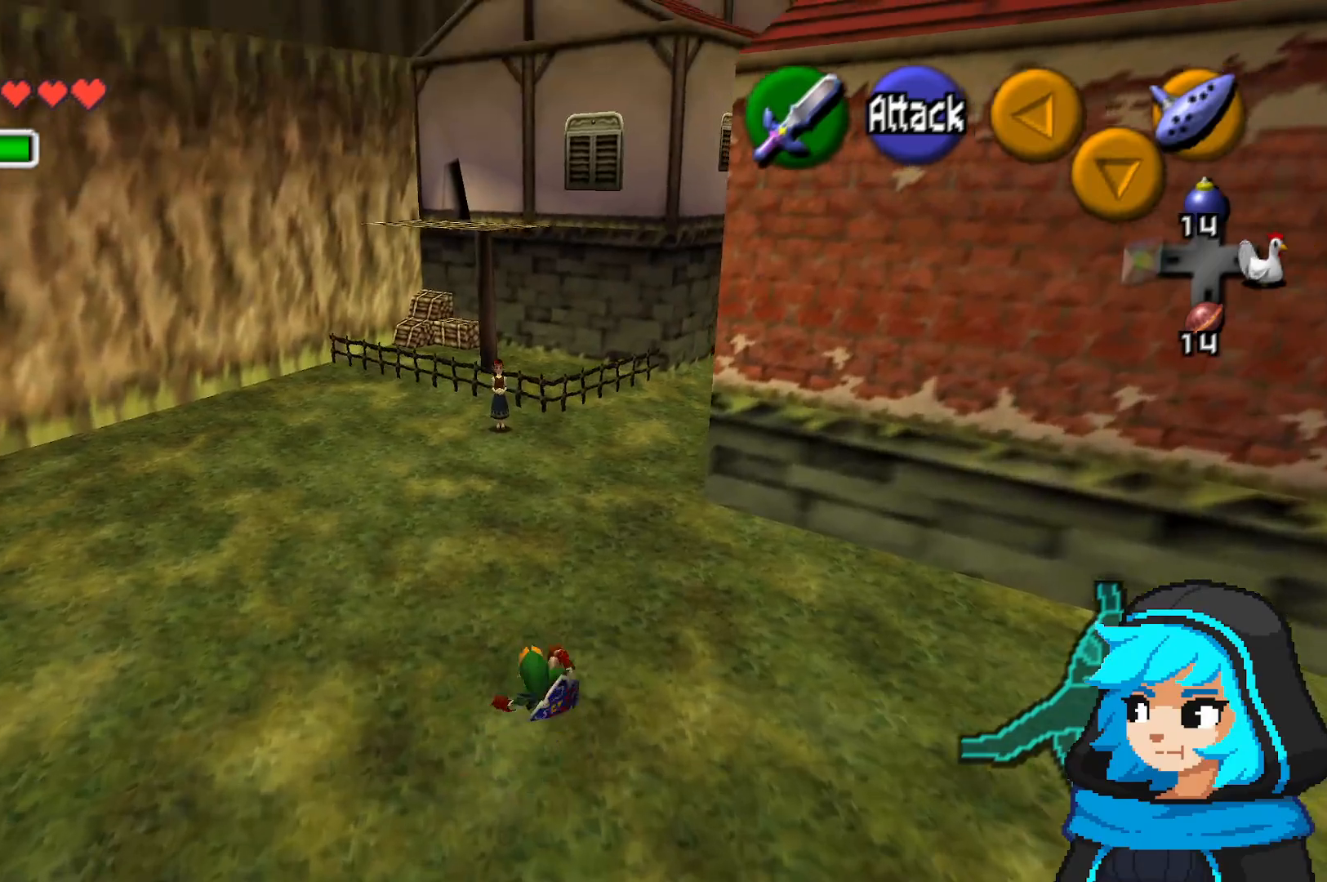
{"dt_ms": 1000, "buttons": [], "left_stick": "up"}
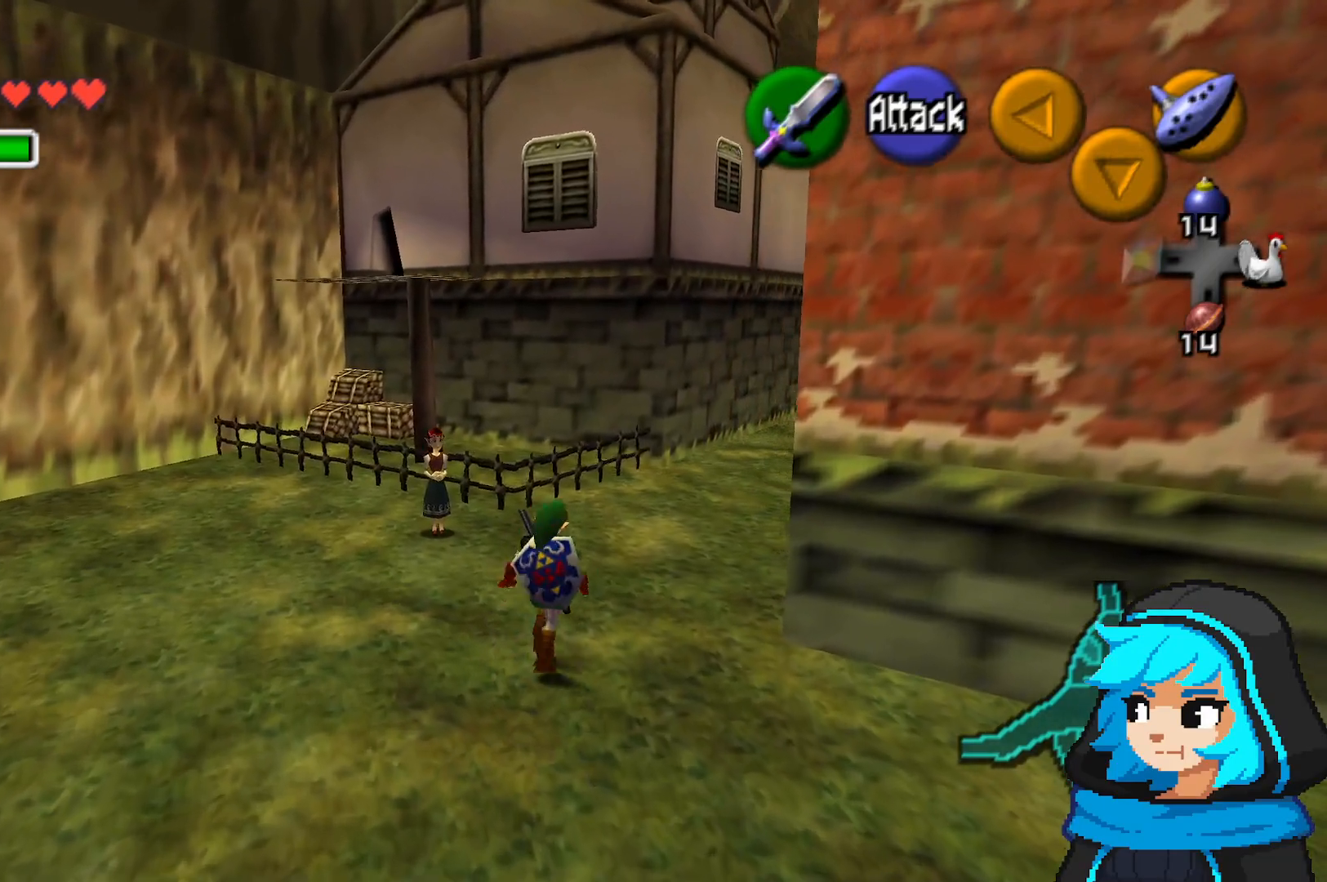
{"dt_ms": 500, "buttons": [], "left_stick": "up", "events": []}
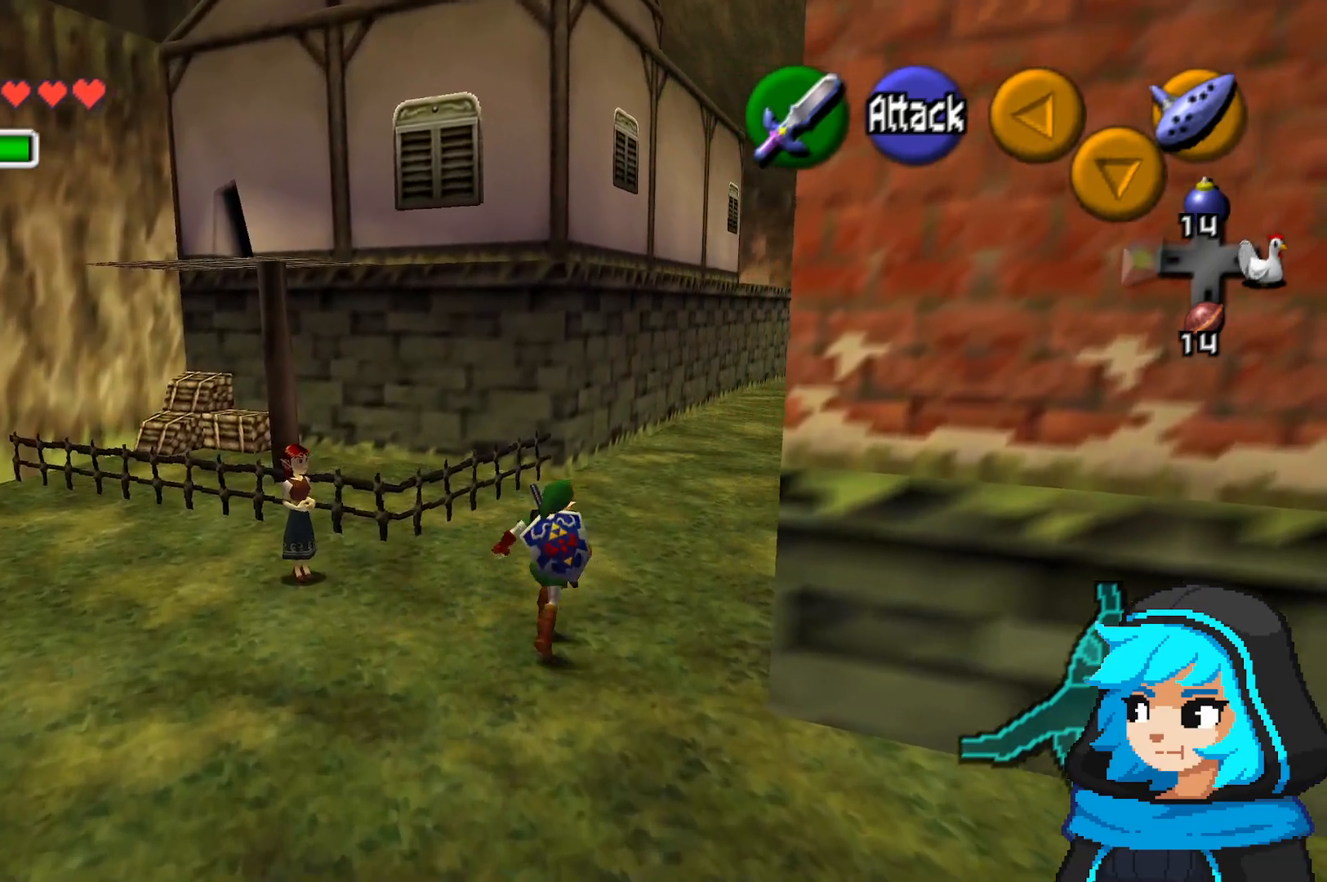
{"dt_ms": 500, "buttons": ["A"], "left_stick": "up", "events": [[183, "A", "down"]]}
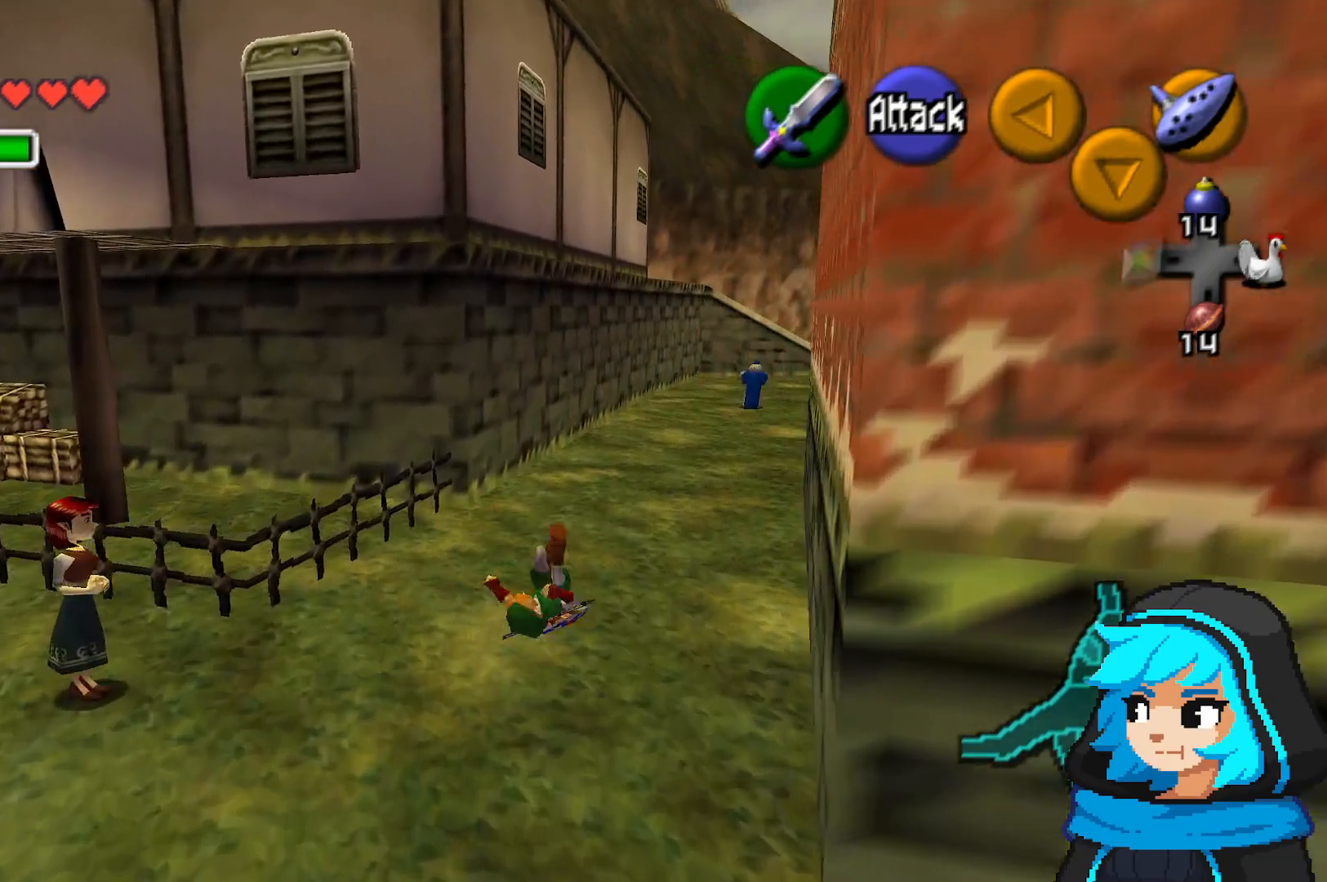
{"dt_ms": 1000, "buttons": [], "left_stick": "up"}
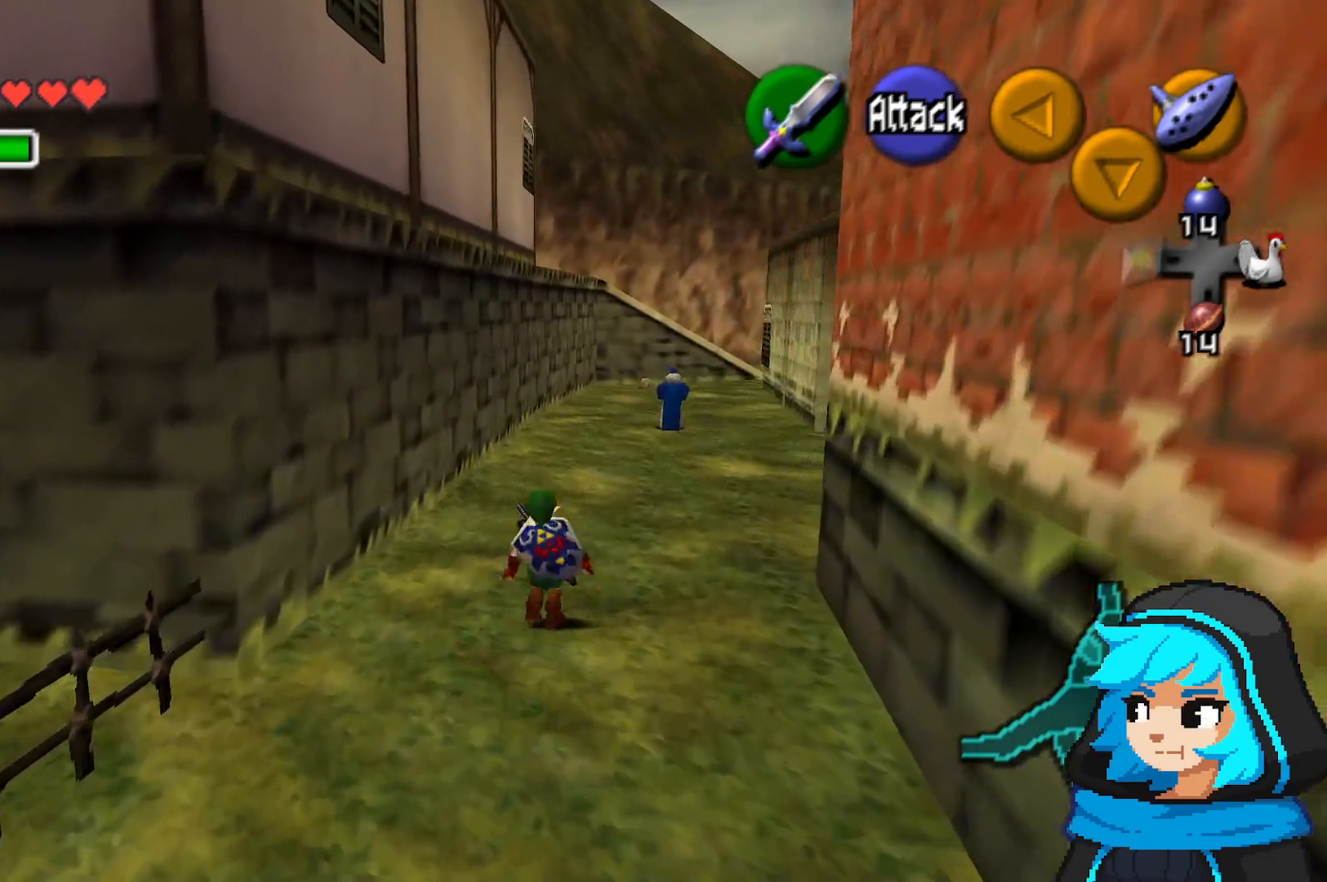
{"dt_ms": 500, "buttons": [], "left_stick": "up", "events": [[33, "A", "down"], [483, "A", "up"]]}
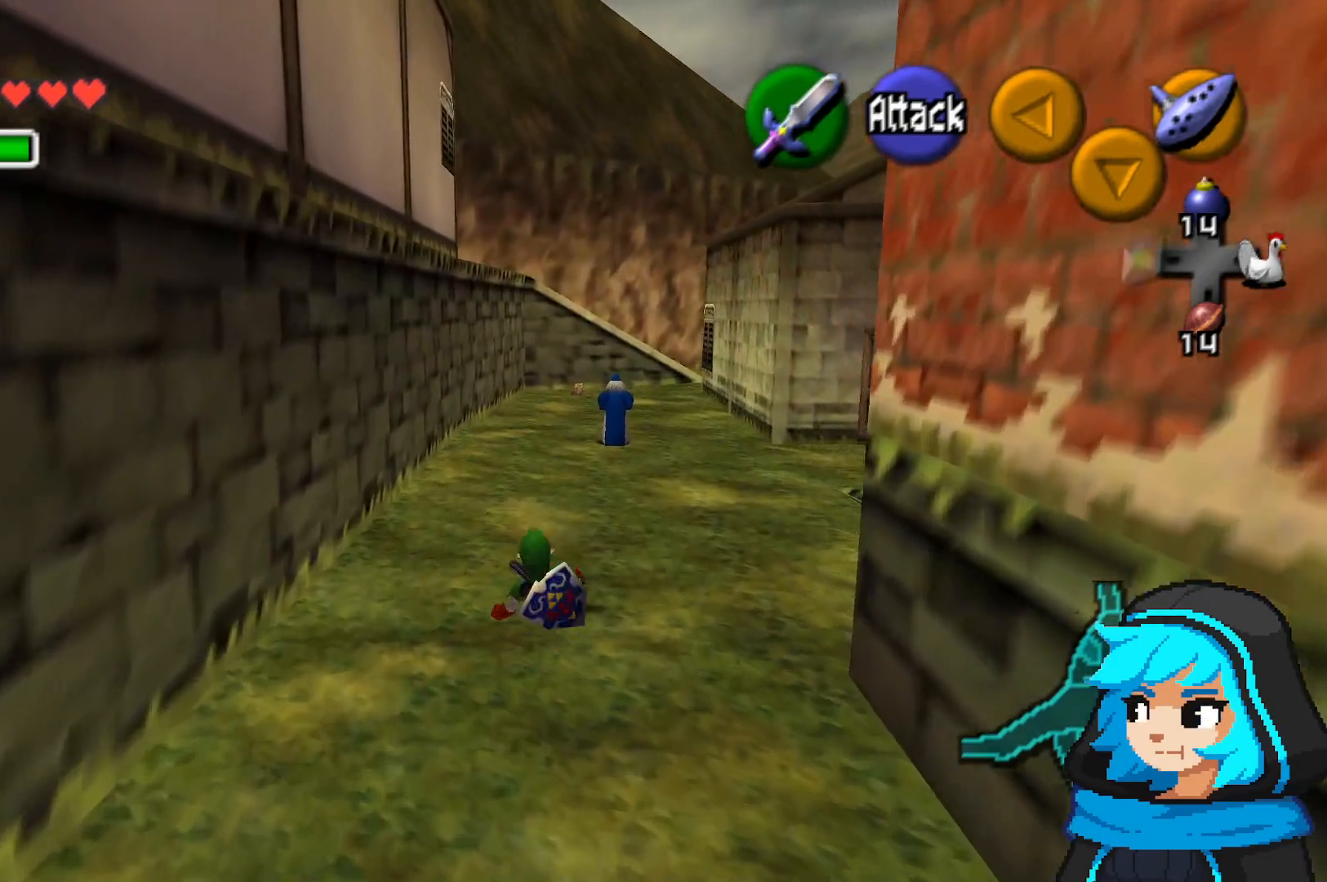
{"dt_ms": 500, "buttons": ["A"], "left_stick": "up", "events": [[233, "A", "down"]]}
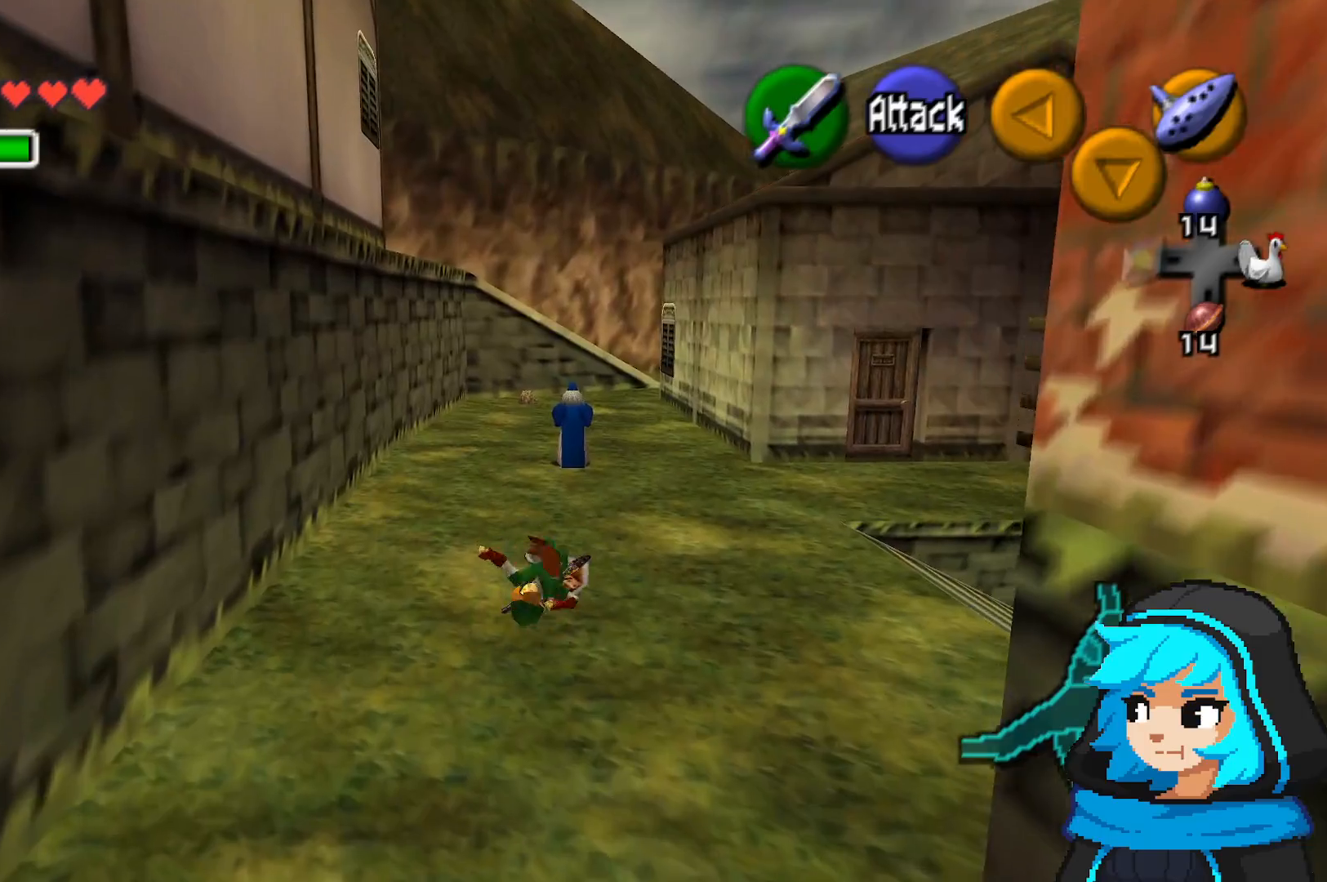
{"dt_ms": 500, "buttons": ["A"], "left_stick": "up", "events": [[233, "A", "up"], [383, "A", "down"]]}
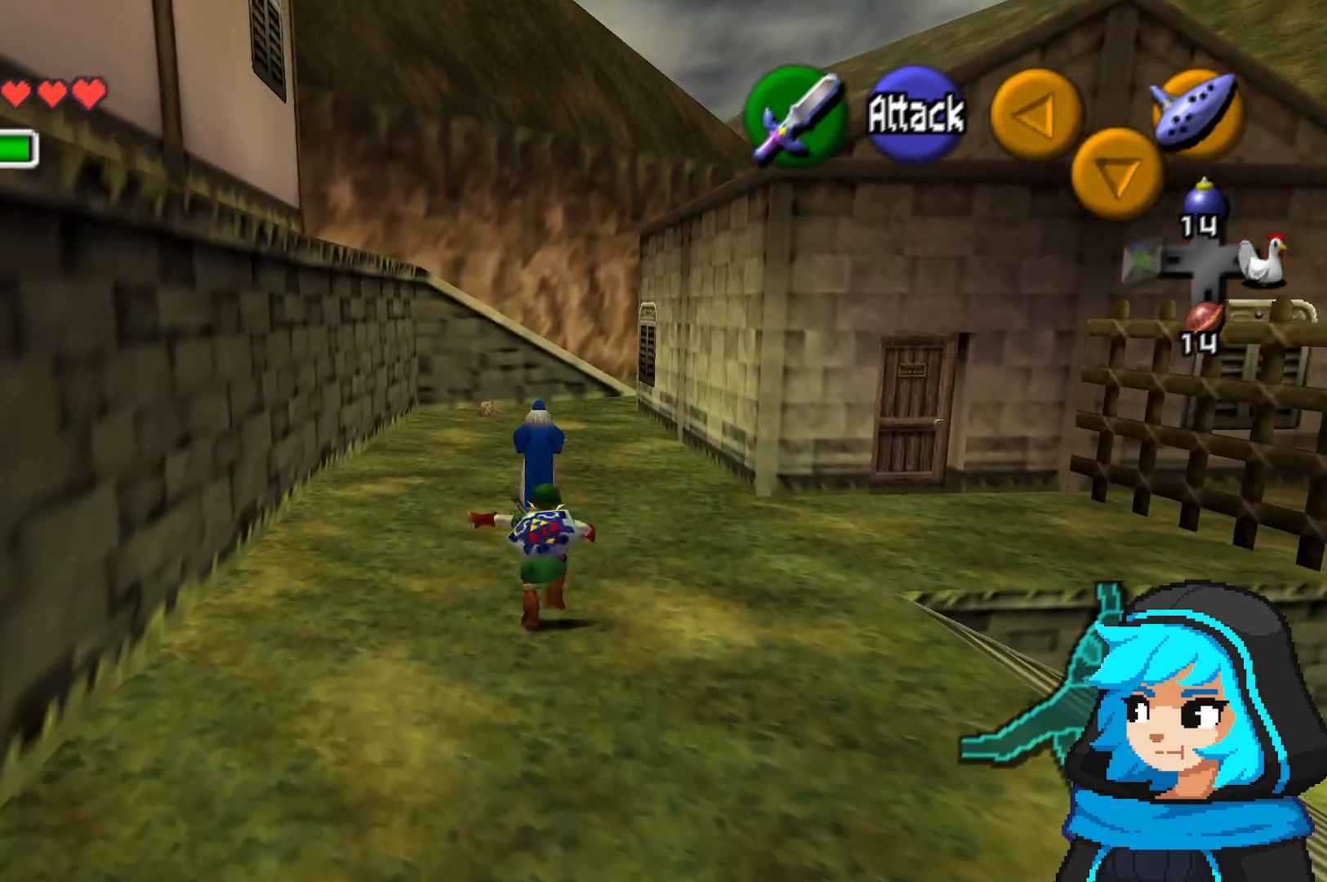
{"dt_ms": 500, "buttons": [], "left_stick": "up", "events": [[333, "A", "up"]]}
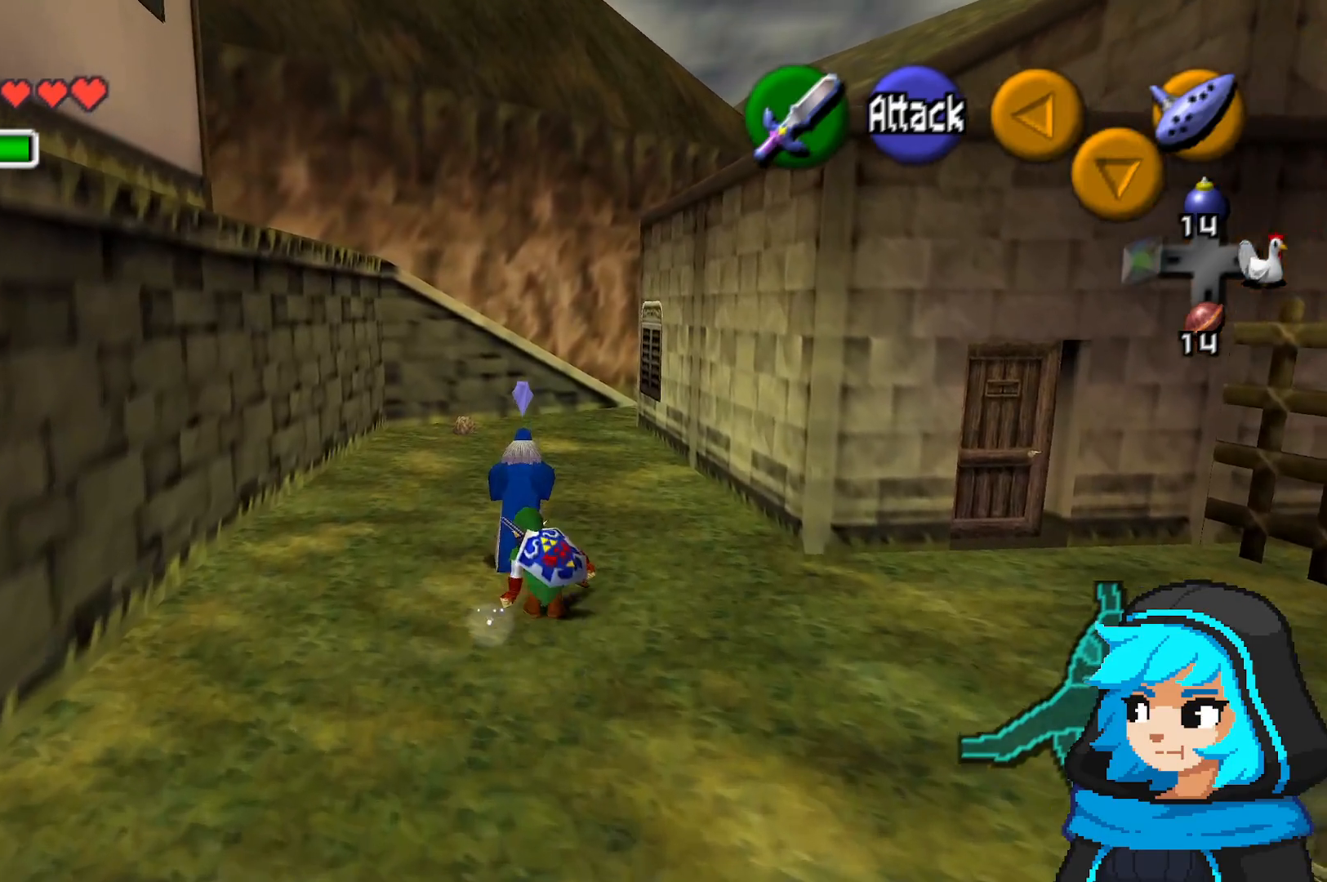
{"dt_ms": 500, "buttons": [], "left_stick": "center", "events": [[133, "left_stick", "center"], [183, "A", "down"], [333, "A", "up"]]}
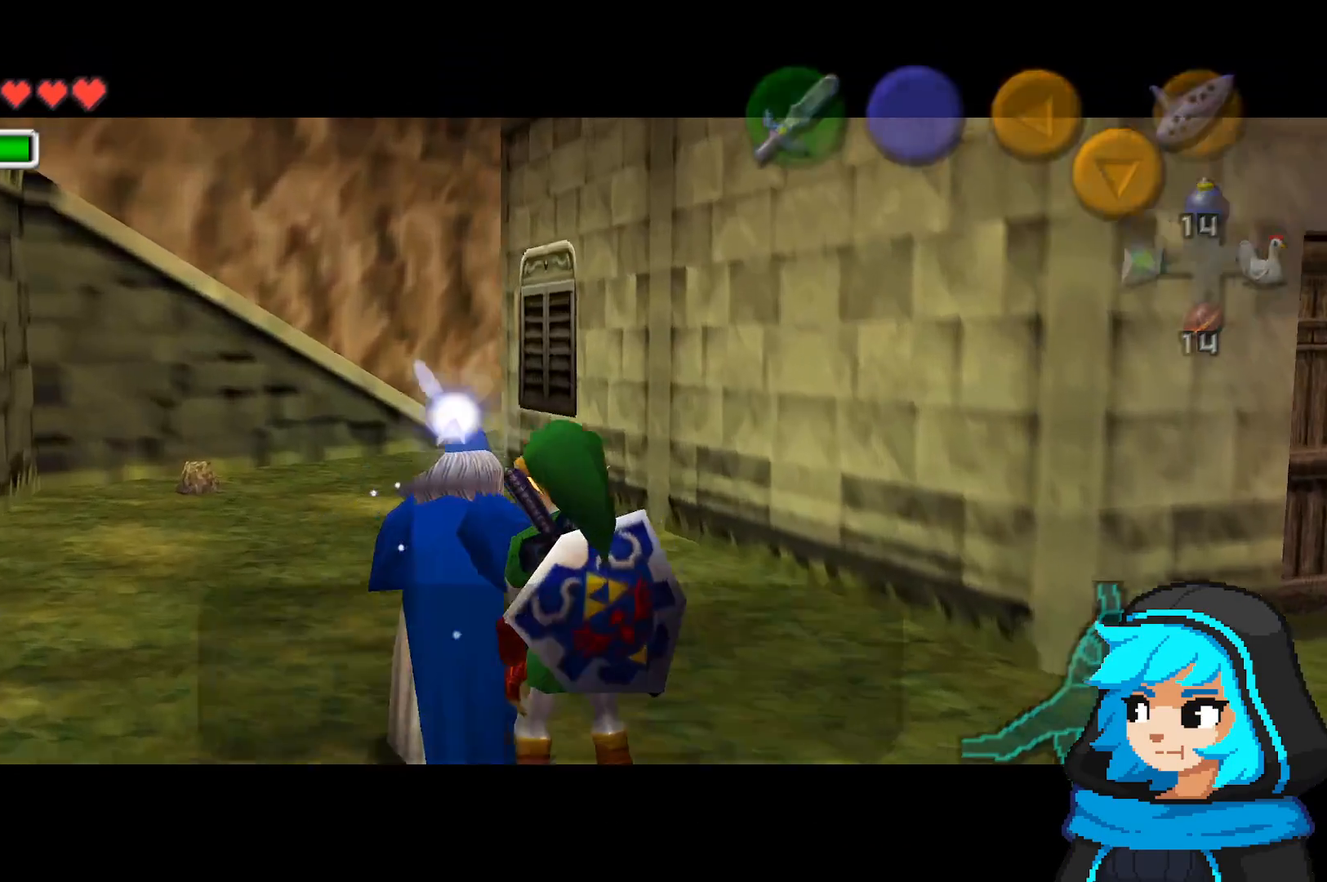
{"dt_ms": 500, "buttons": [], "left_stick": "center", "events": []}
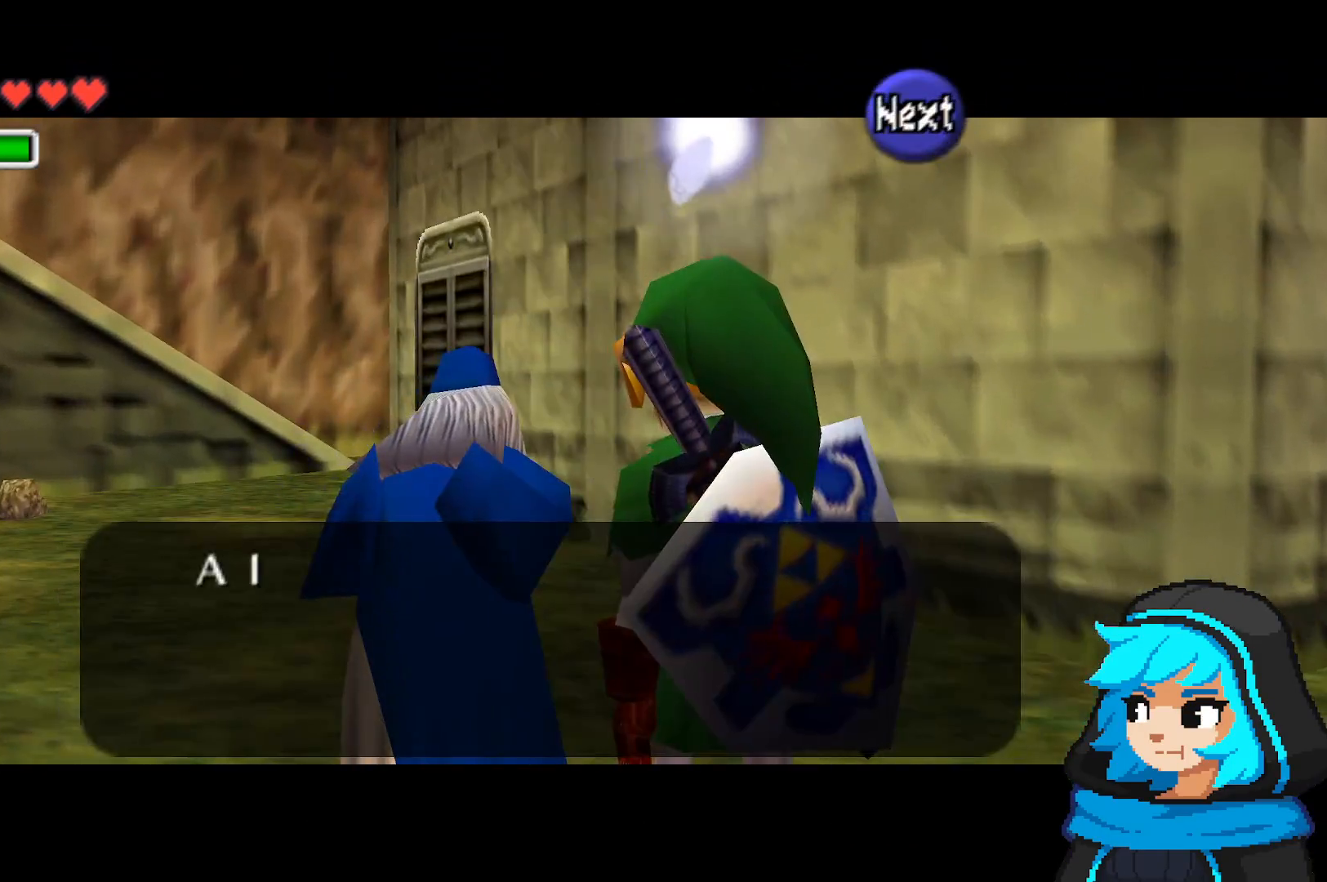
{"dt_ms": 500, "buttons": ["B"], "left_stick": "center", "events": [[33, "A", "down"], [183, "A", "up"], [433, "B", "down"]]}
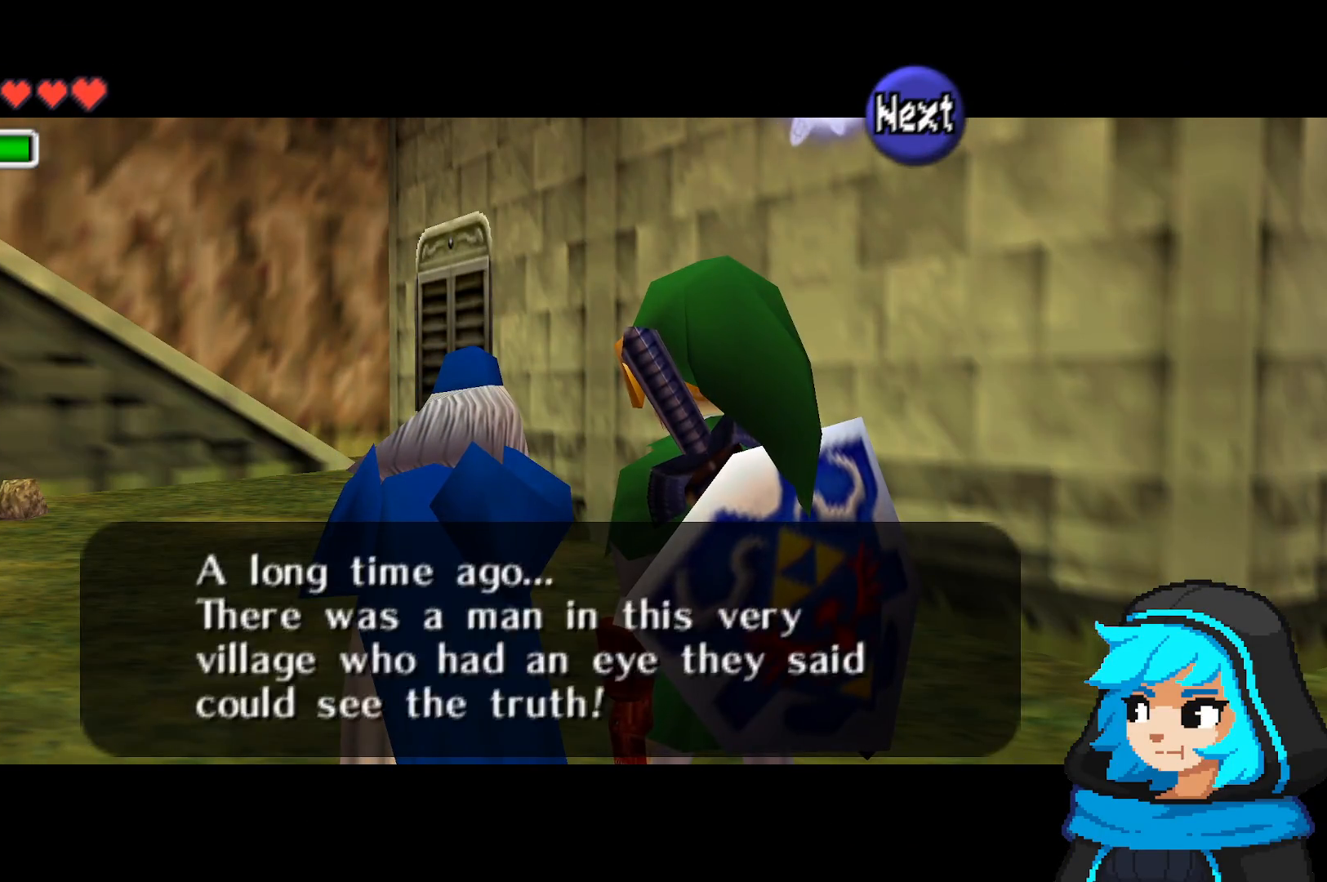
{"dt_ms": 500, "buttons": [], "left_stick": "center", "events": [[33, "B", "up"]]}
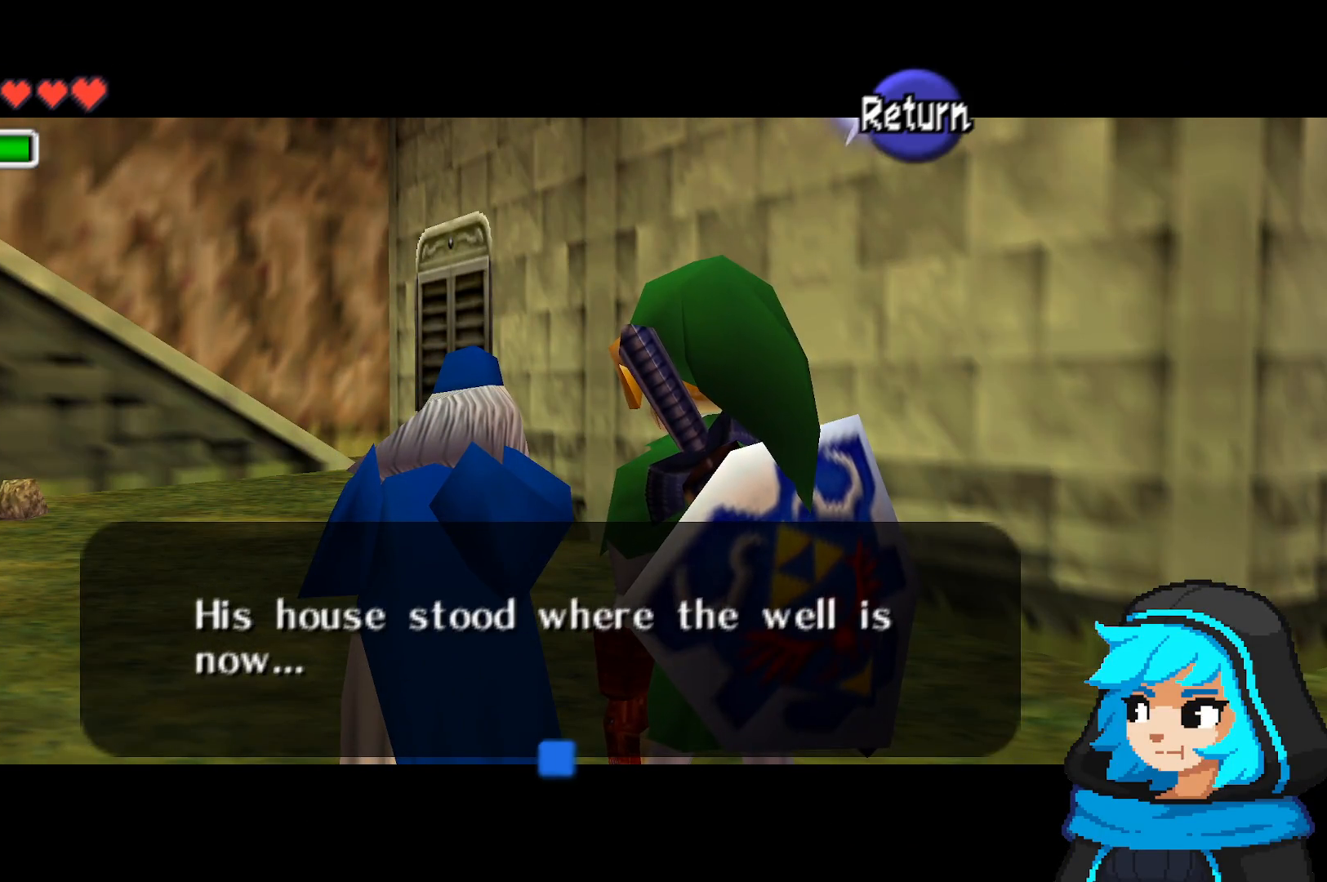
{"dt_ms": 500, "buttons": [], "left_stick": "center", "events": []}
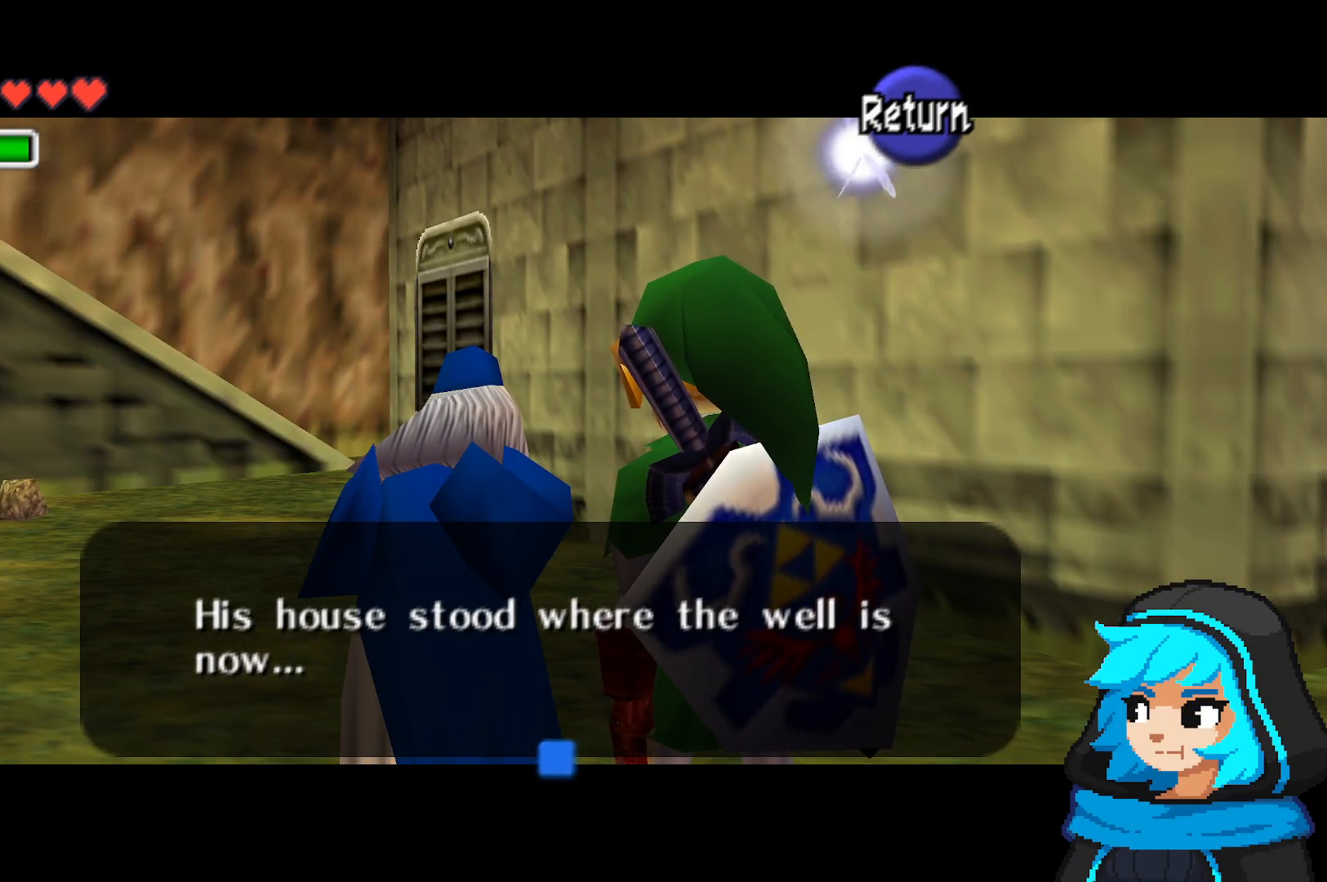
{"dt_ms": 500, "buttons": [], "left_stick": "center", "events": [[133, "A", "down"], [283, "A", "up"], [283, "left_stick", "down-right"], [483, "left_stick", "center"]]}
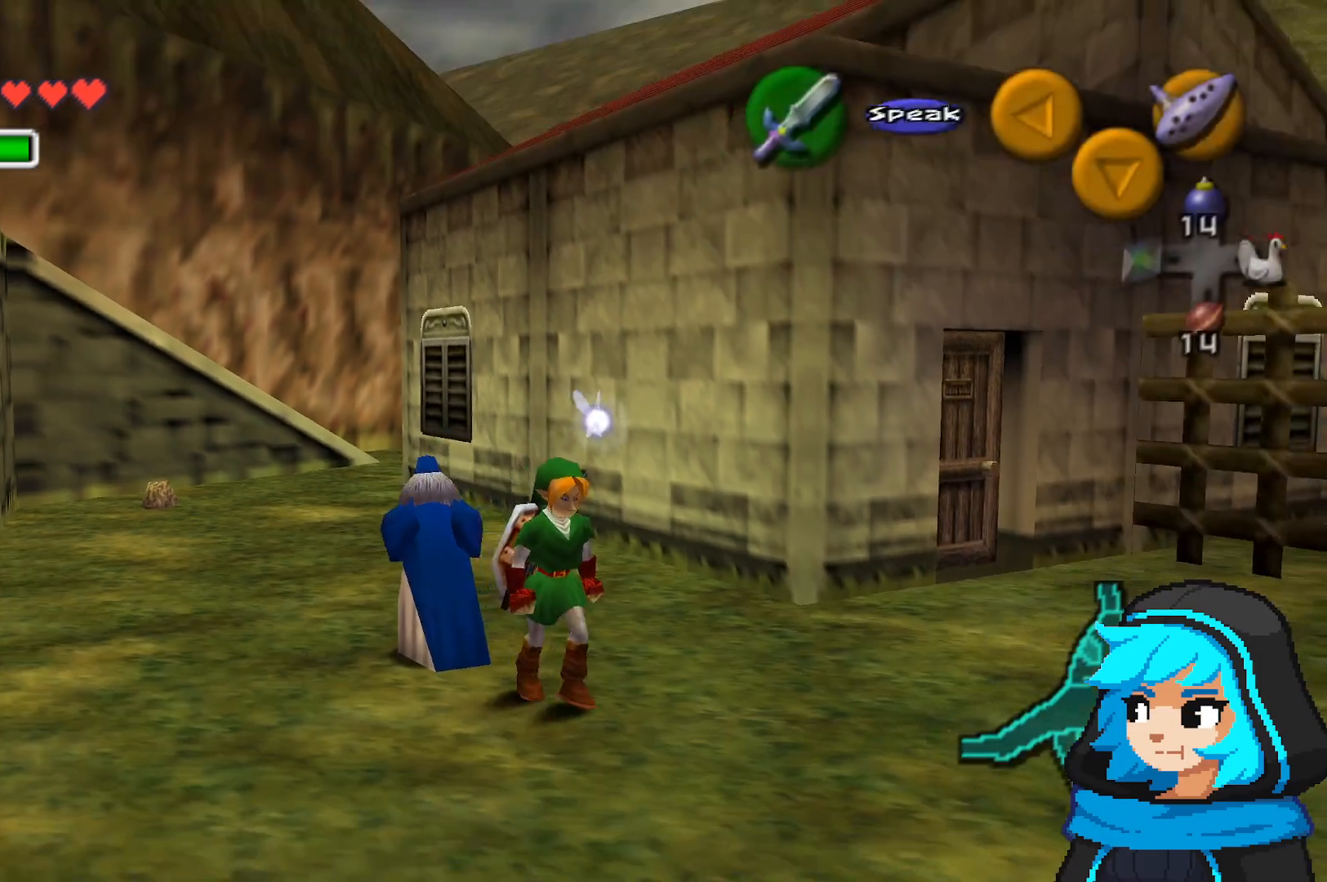
{"dt_ms": 500, "buttons": [], "left_stick": "center", "events": []}
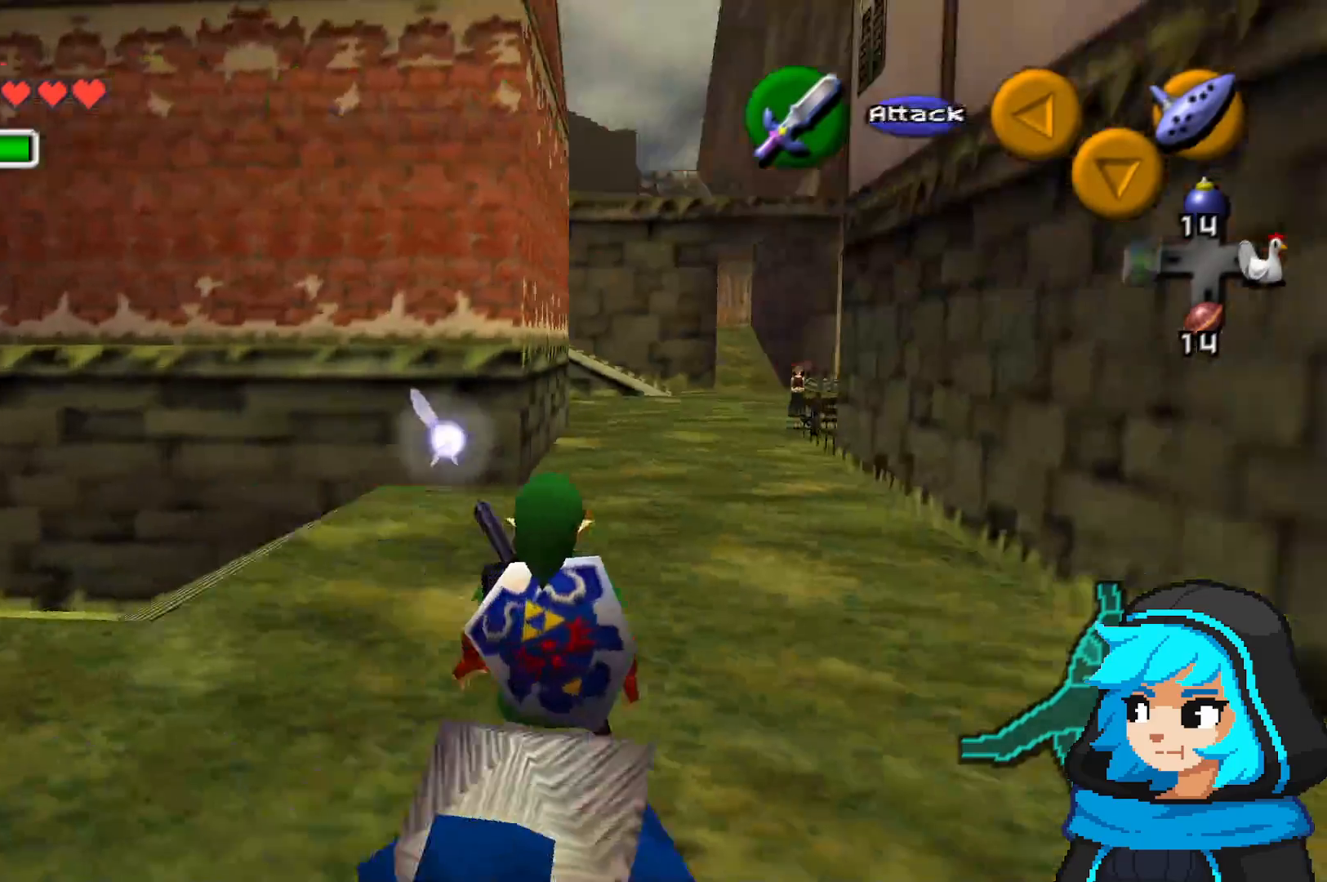
{"dt_ms": 1000, "buttons": [], "left_stick": "center"}